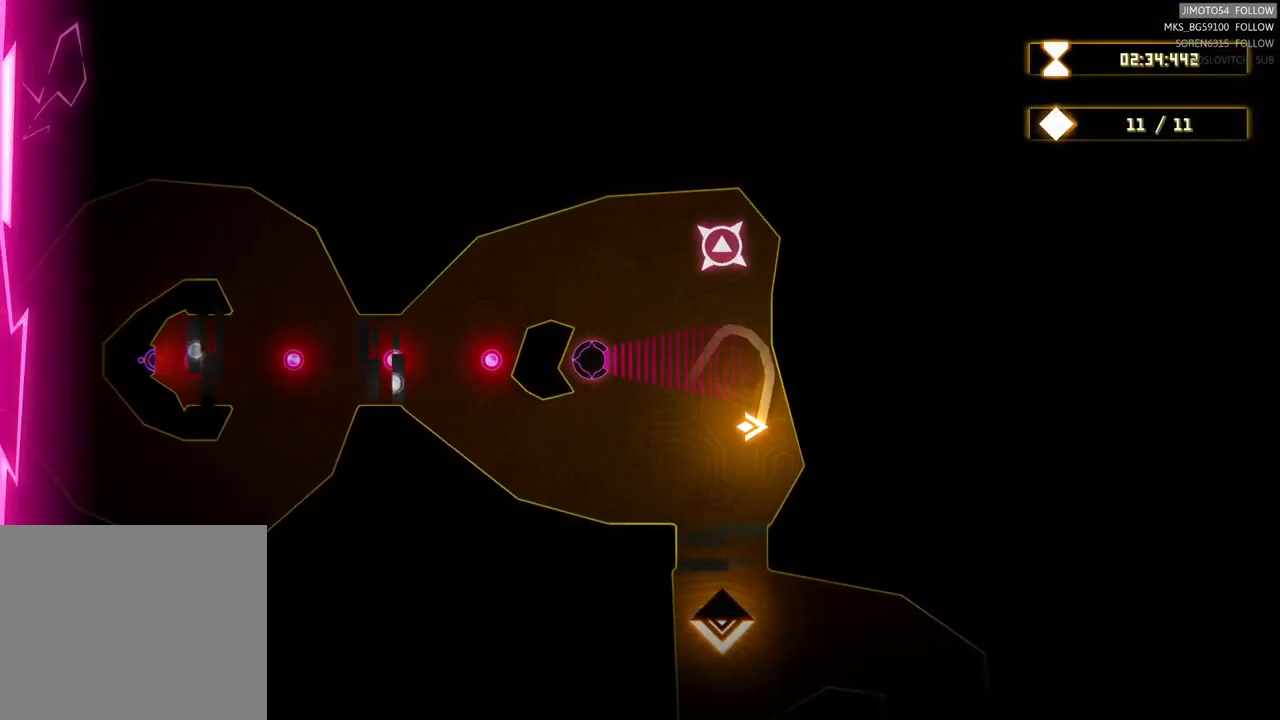
Gameplay with a controller (Xbox layout); each line is a JSON object with the inputs held at the frame after it. "events" lists button and stick changes between this image and that frame as [ms after this image, input, new state], when the widget could be followed in between. Not read: L3 R3 right_stick.
{"buttons": [], "left_stick": "down-left", "events": [[200, "left_stick", "center"], [367, "left_stick", "down-left"]]}
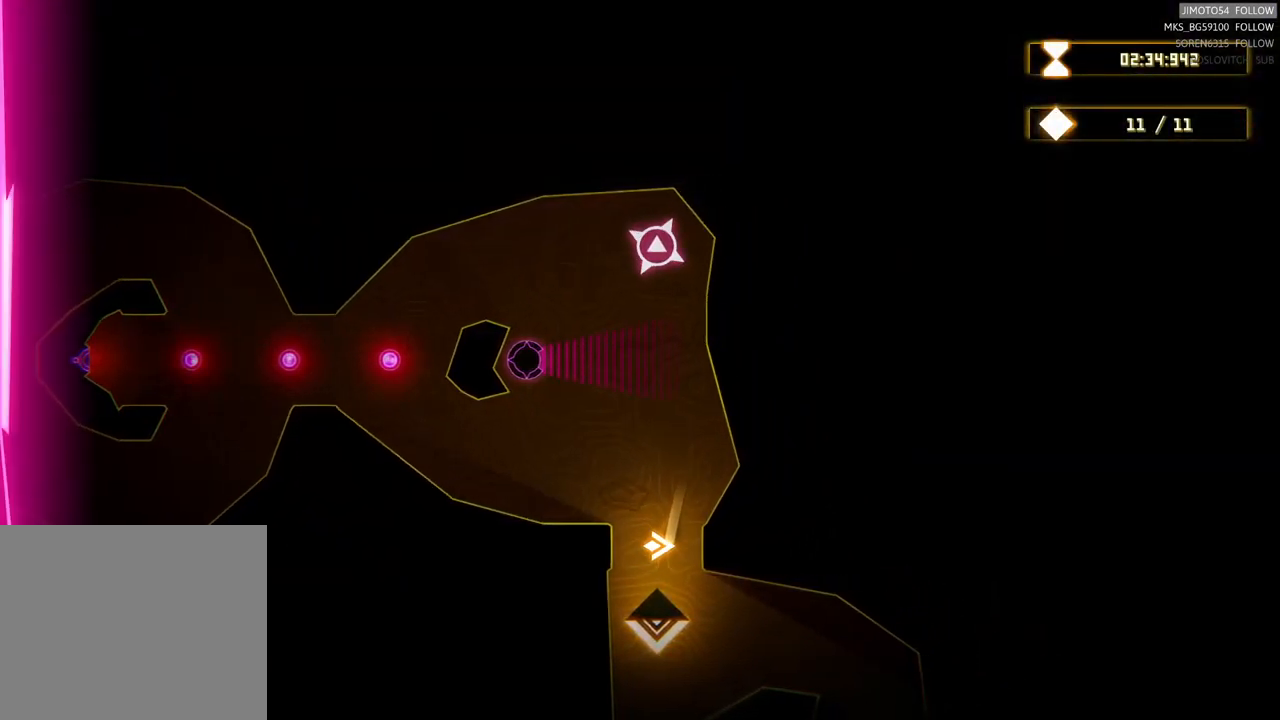
{"buttons": [], "left_stick": "center", "events": [[33, "left_stick", "center"]]}
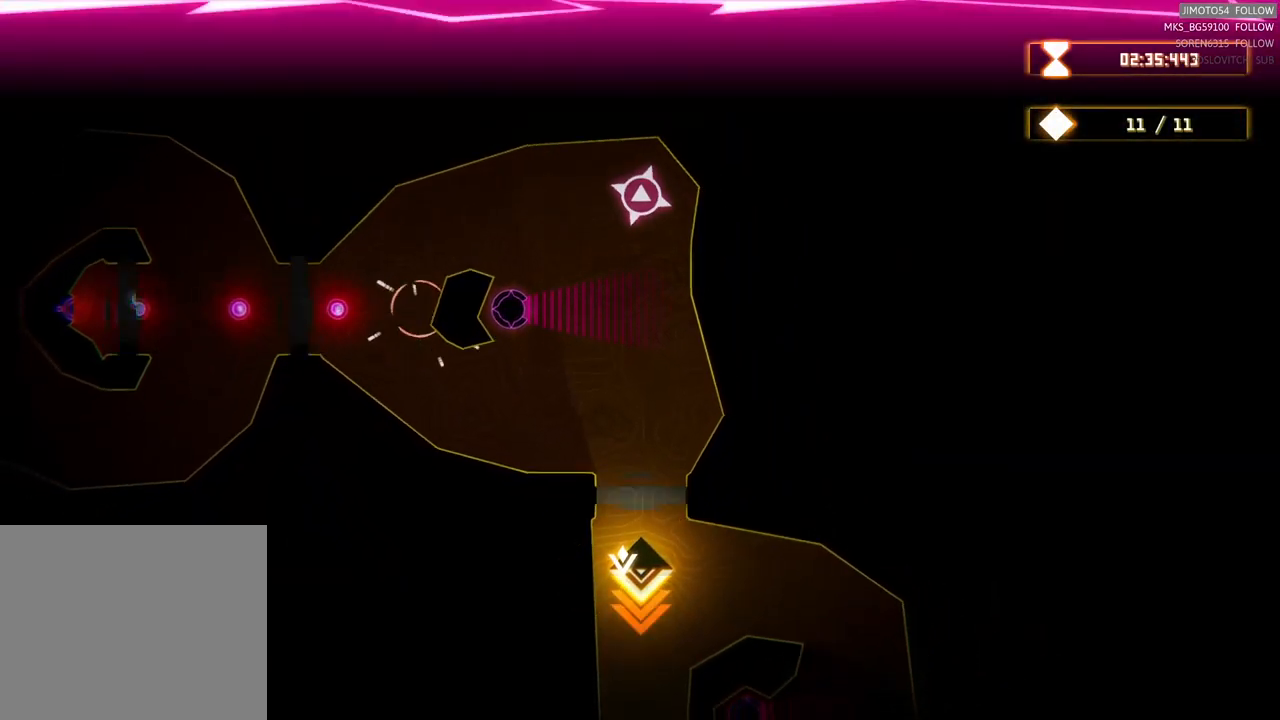
{"buttons": [], "left_stick": "center", "events": []}
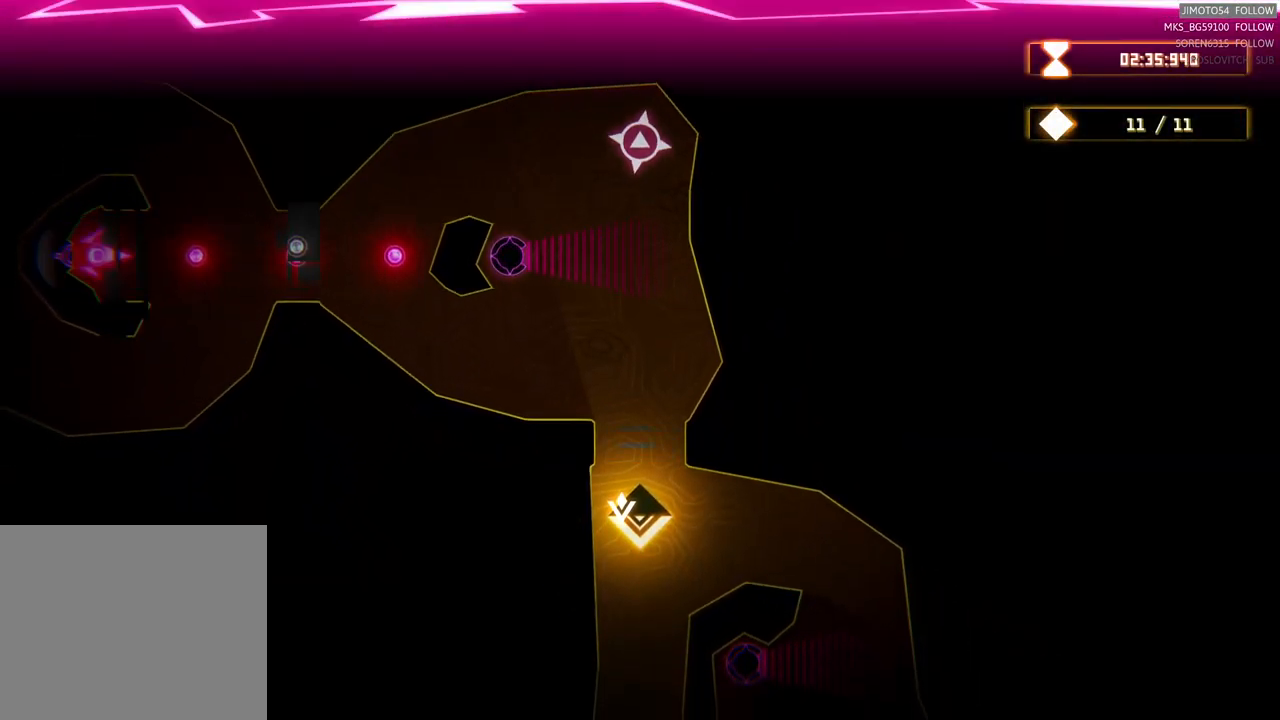
{"buttons": [], "left_stick": "center", "events": []}
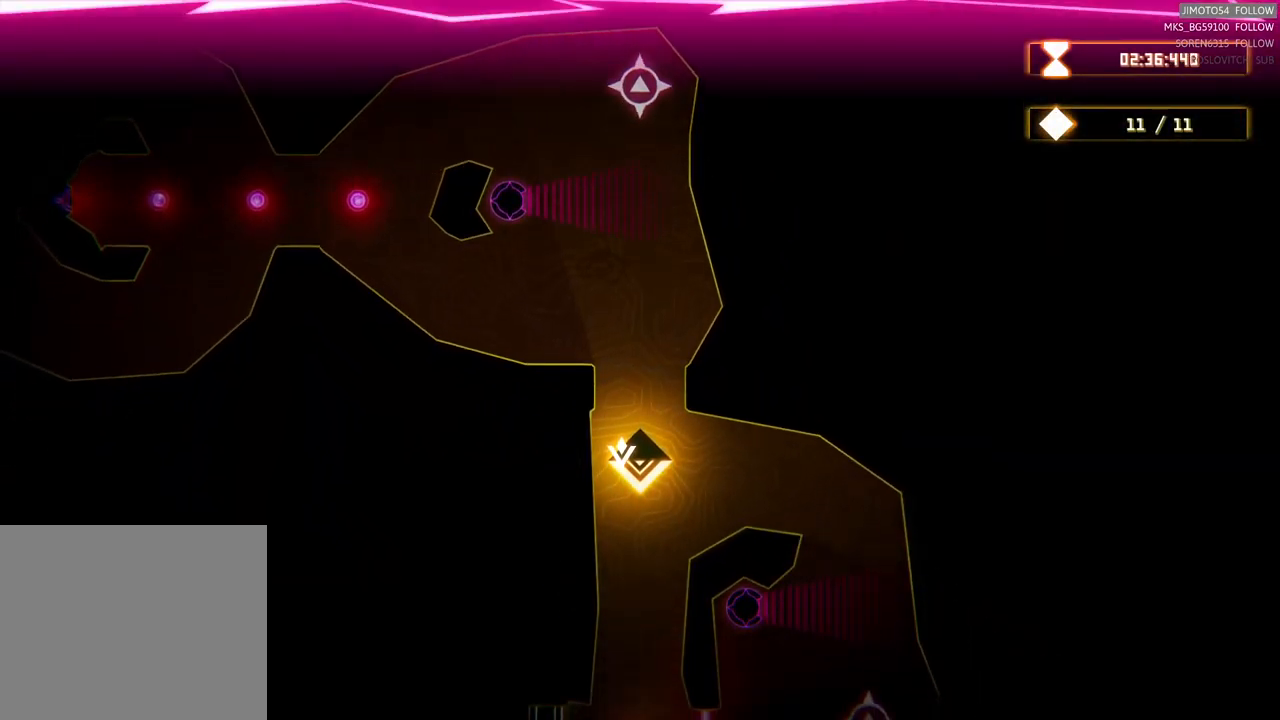
{"buttons": [], "left_stick": "center", "events": []}
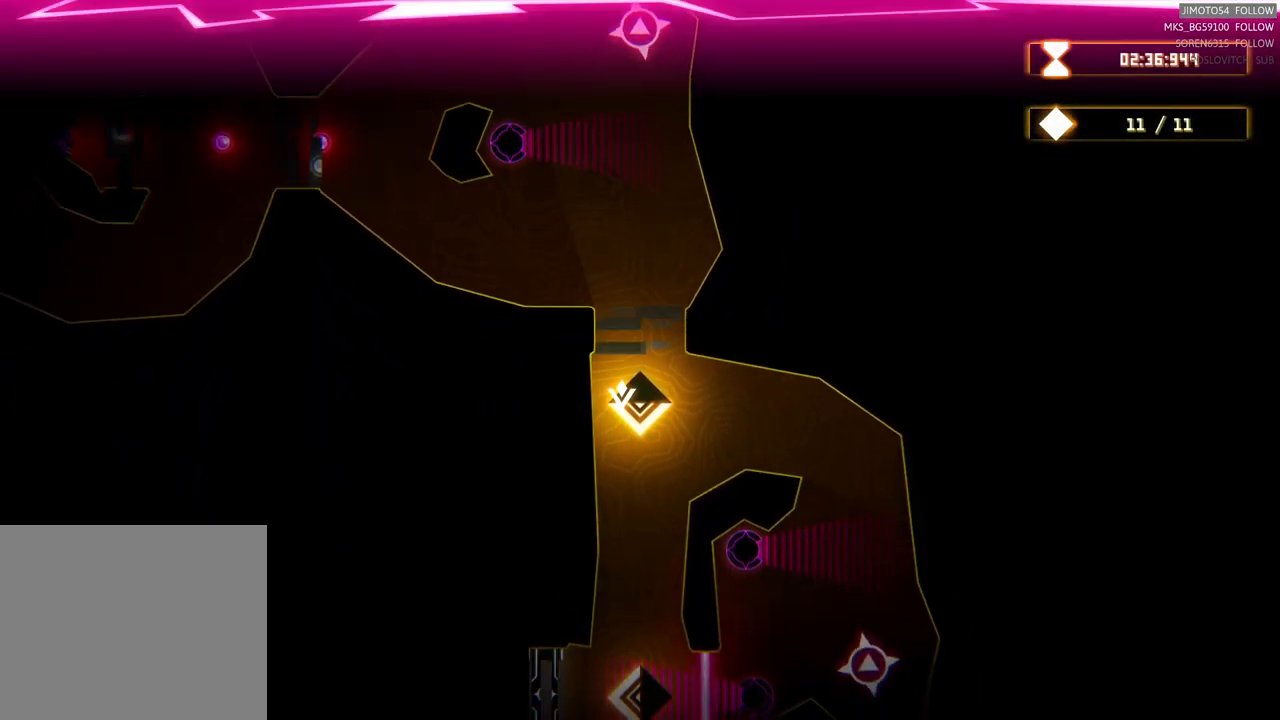
{"buttons": [], "left_stick": "center", "events": []}
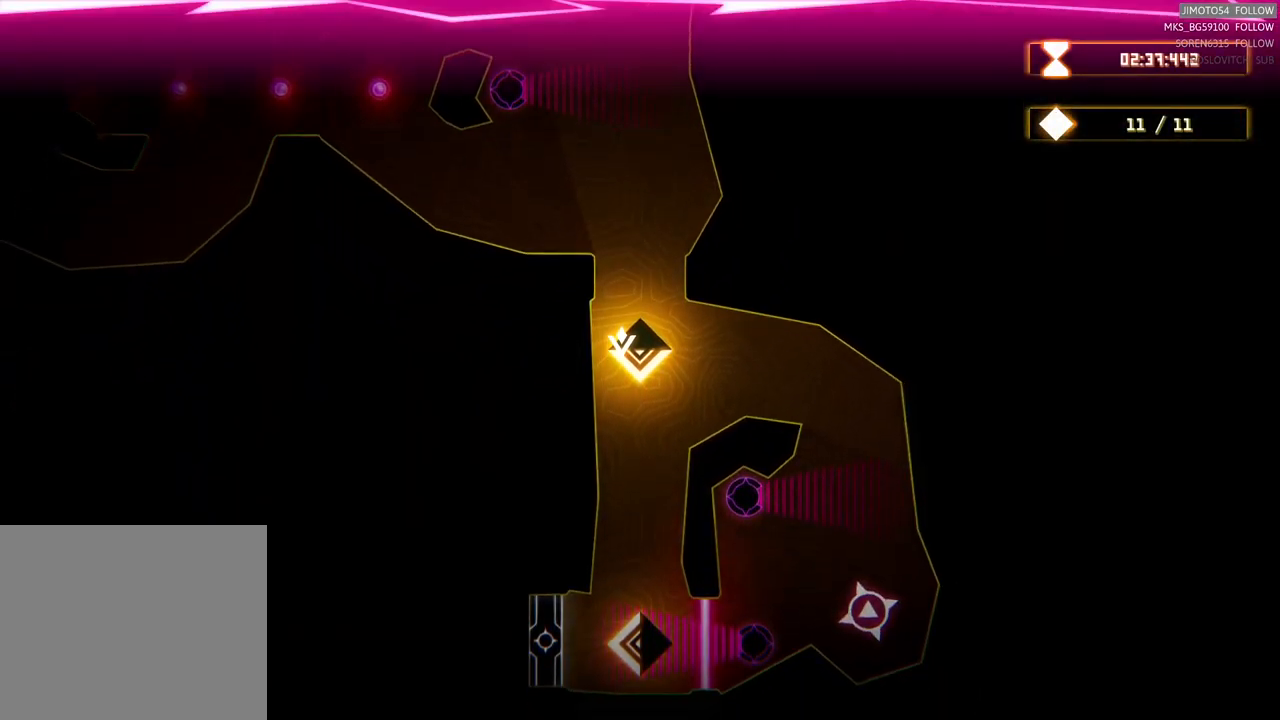
{"buttons": [], "left_stick": "center", "events": []}
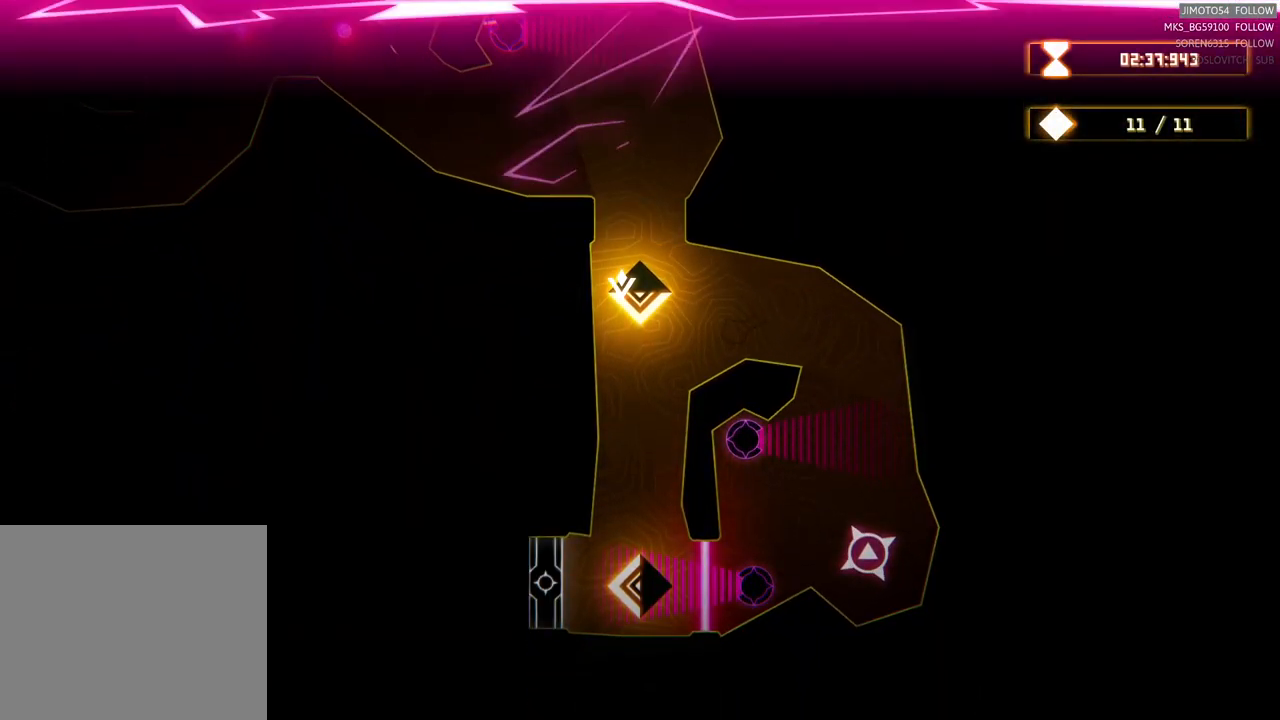
{"buttons": [], "left_stick": "center", "events": []}
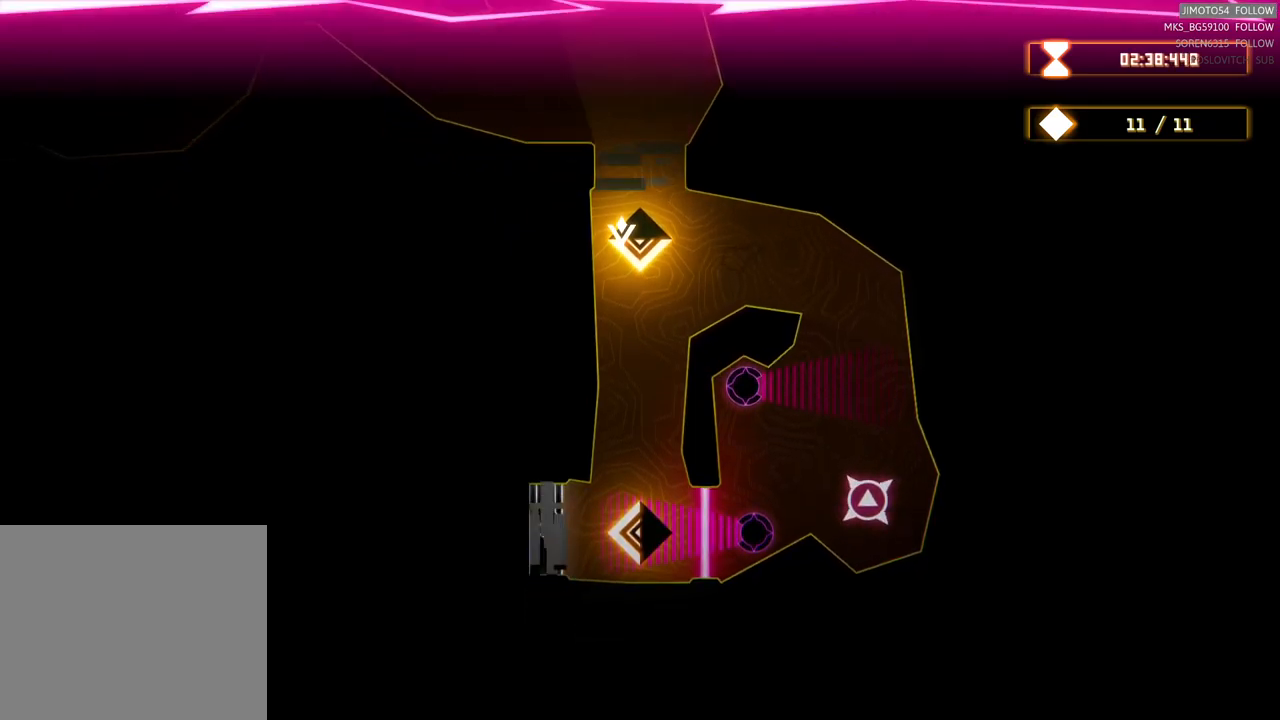
{"buttons": [], "left_stick": "center", "events": []}
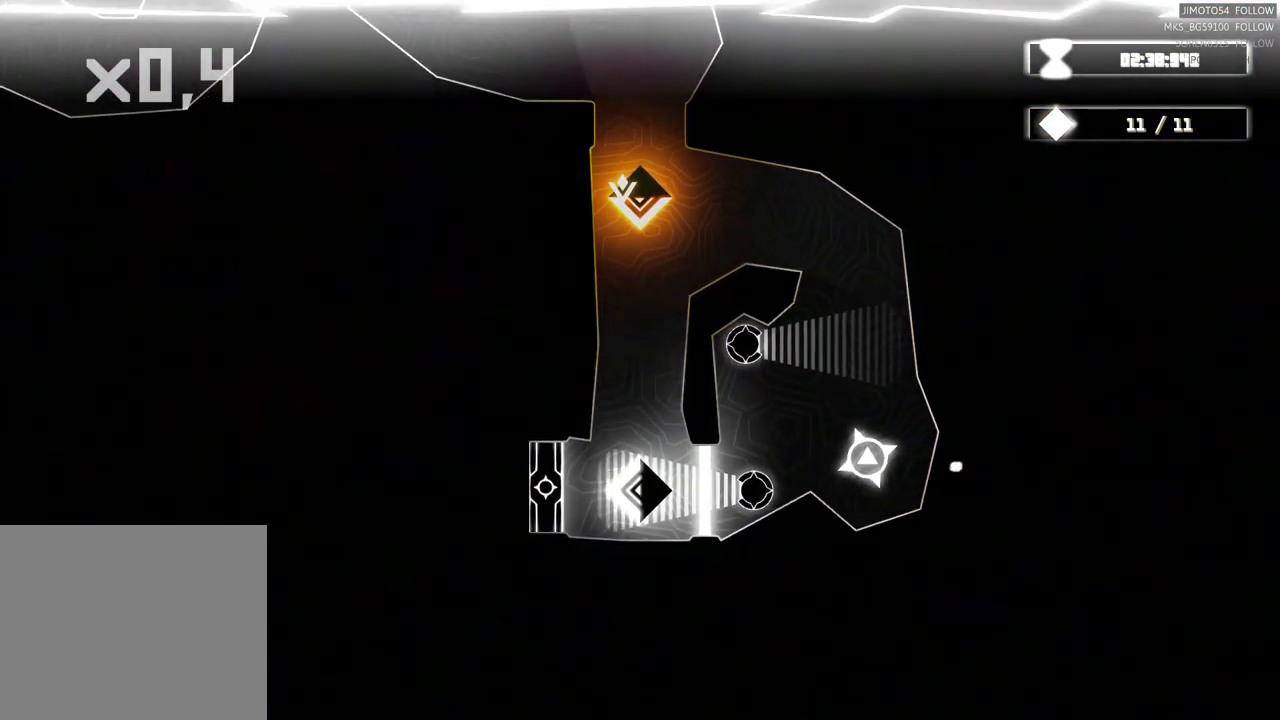
{"buttons": [], "left_stick": "center", "events": []}
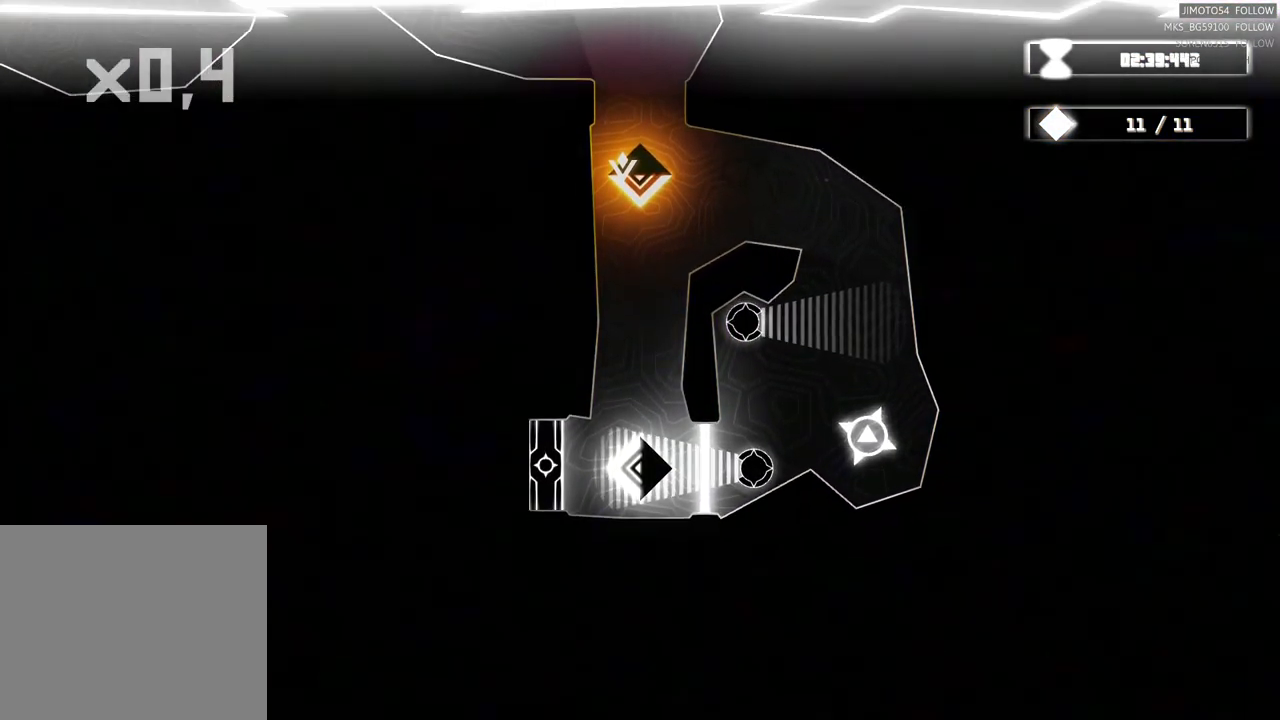
{"buttons": [], "left_stick": "center", "events": []}
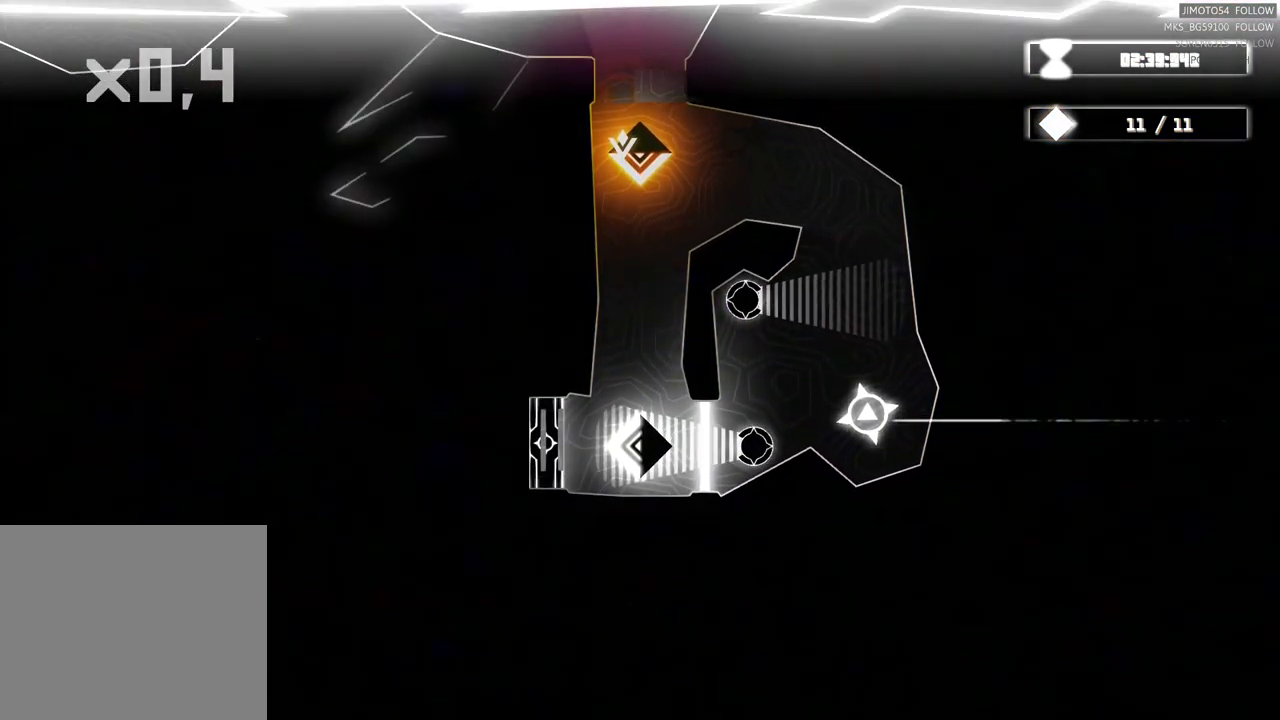
{"buttons": [], "left_stick": "right", "events": [[284, "left_stick", "right"]]}
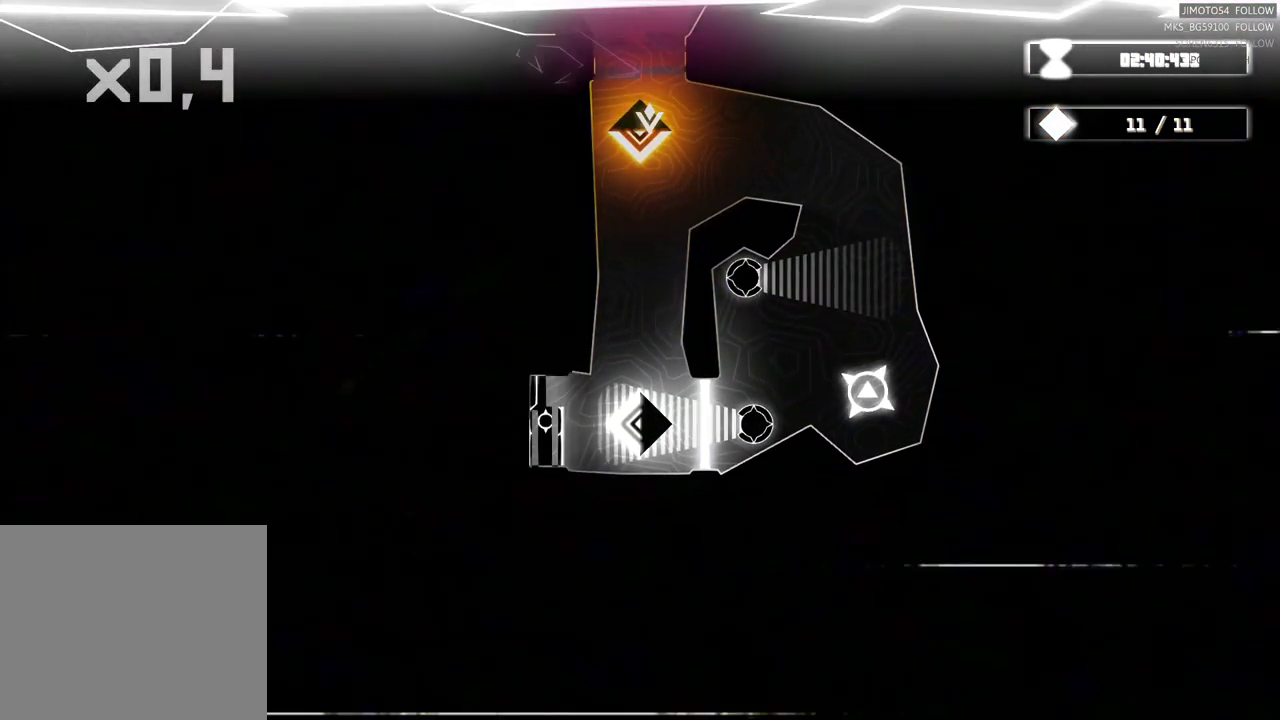
{"buttons": [], "left_stick": "down-right", "events": [[150, "left_stick", "down-right"]]}
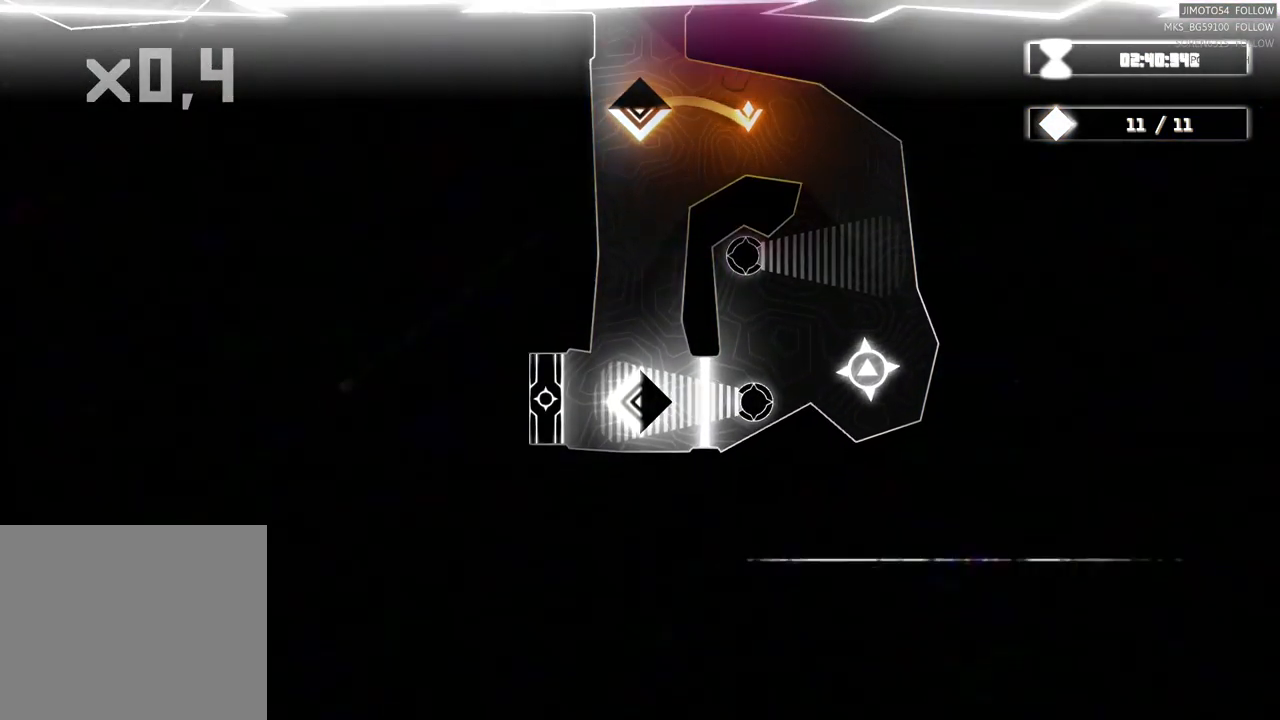
{"buttons": [], "left_stick": "down-left", "events": [[500, "left_stick", "down-left"]]}
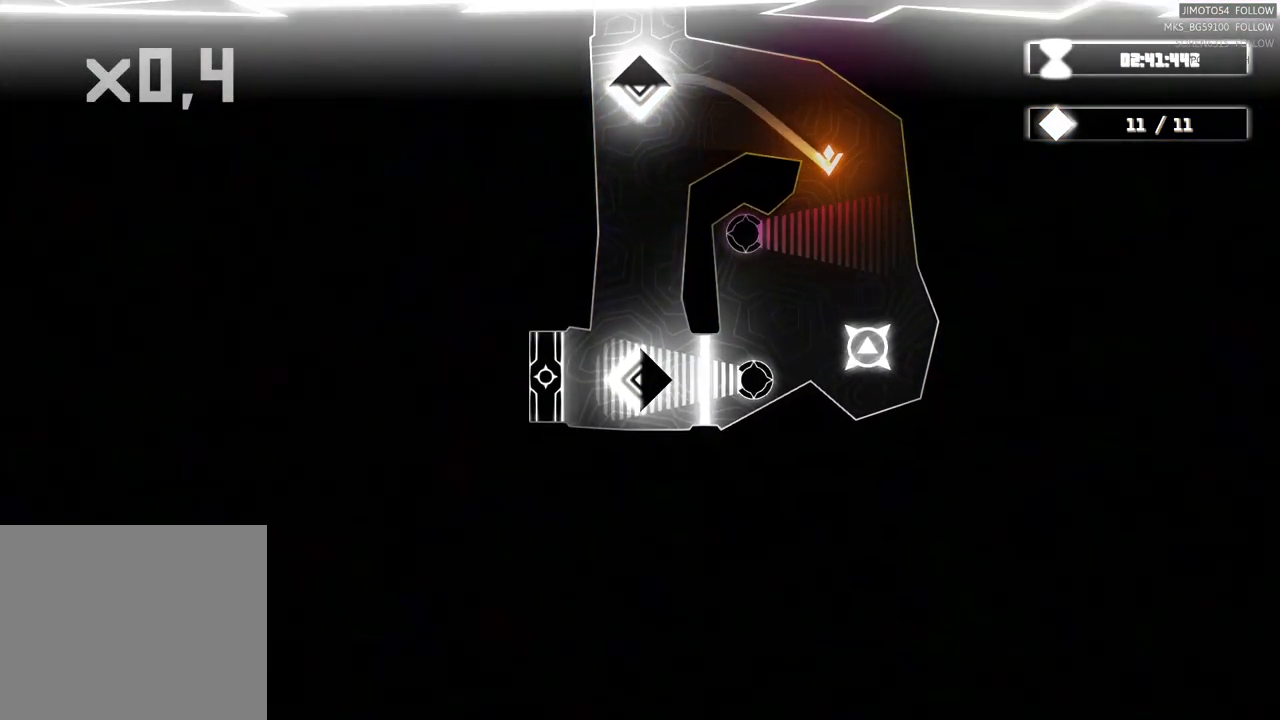
{"buttons": [], "left_stick": "up-left", "events": [[217, "left_stick", "center"], [300, "left_stick", "up"], [417, "left_stick", "up-left"]]}
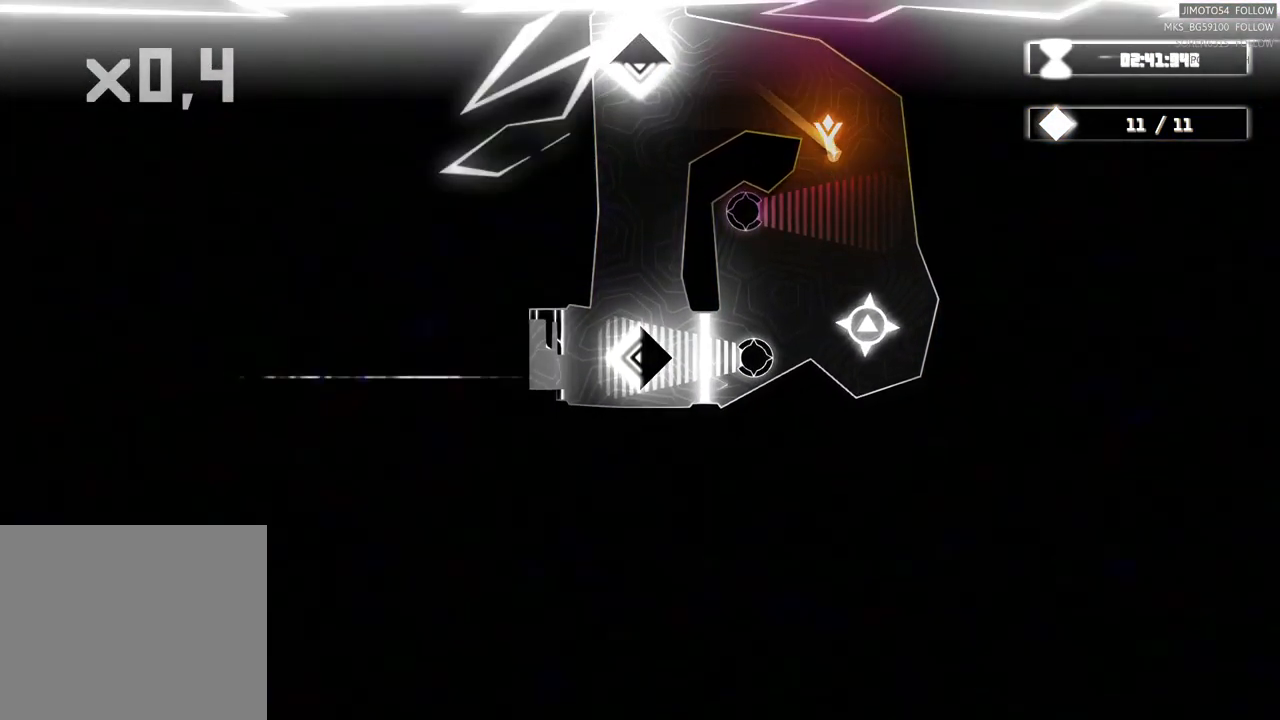
{"buttons": [], "left_stick": "center", "events": [[200, "left_stick", "left"], [434, "left_stick", "center"]]}
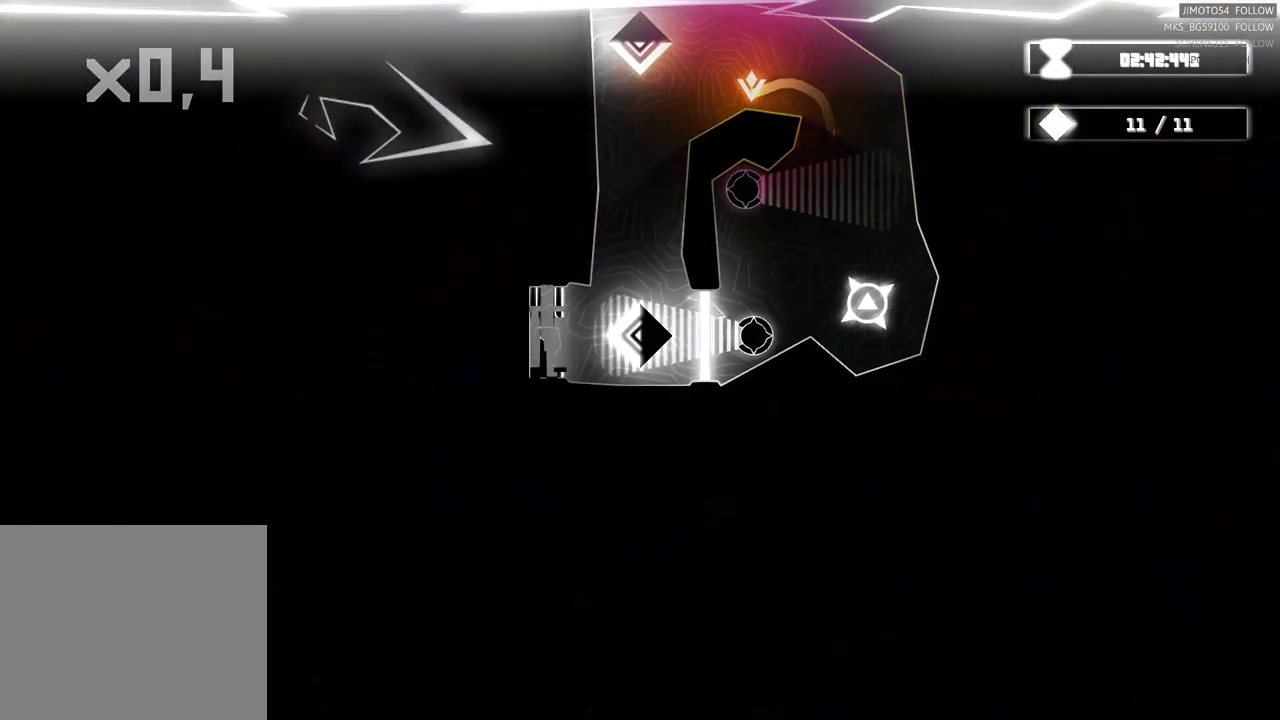
{"buttons": ["L2"], "left_stick": "center", "events": [[134, "L2", "down"]]}
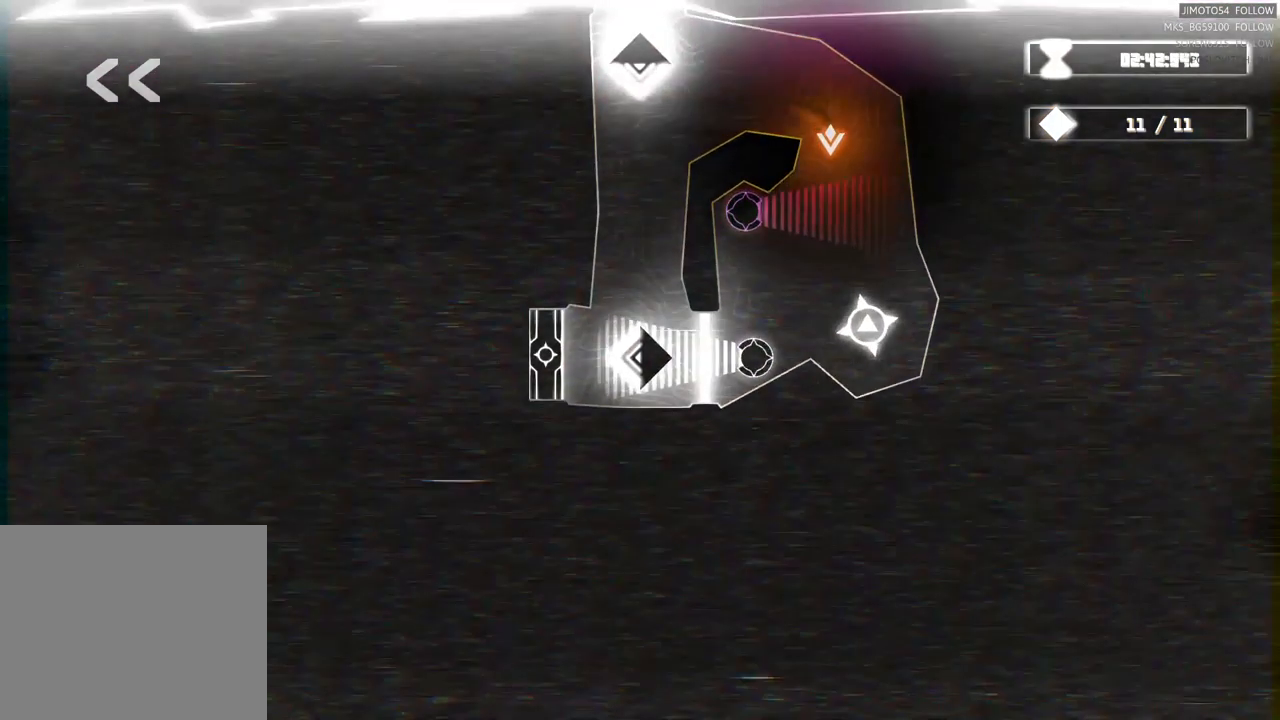
{"buttons": ["L2"], "left_stick": "center", "events": []}
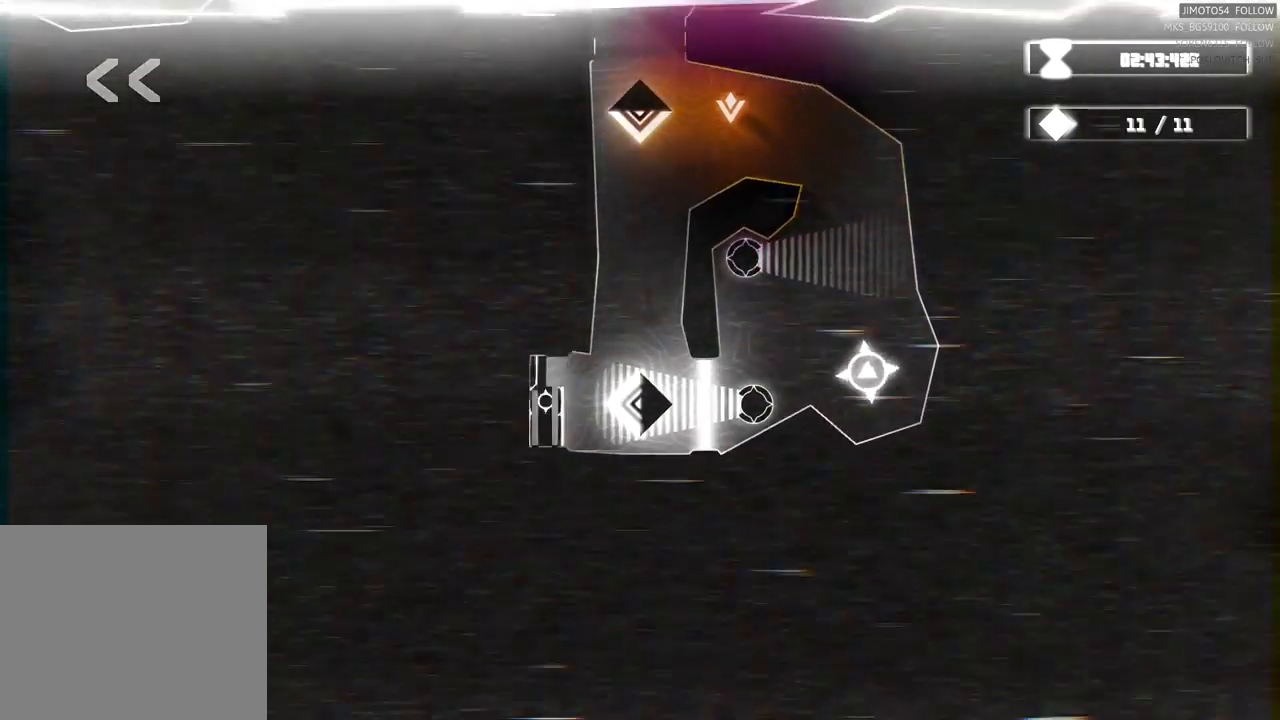
{"buttons": ["L2"], "left_stick": "center", "events": []}
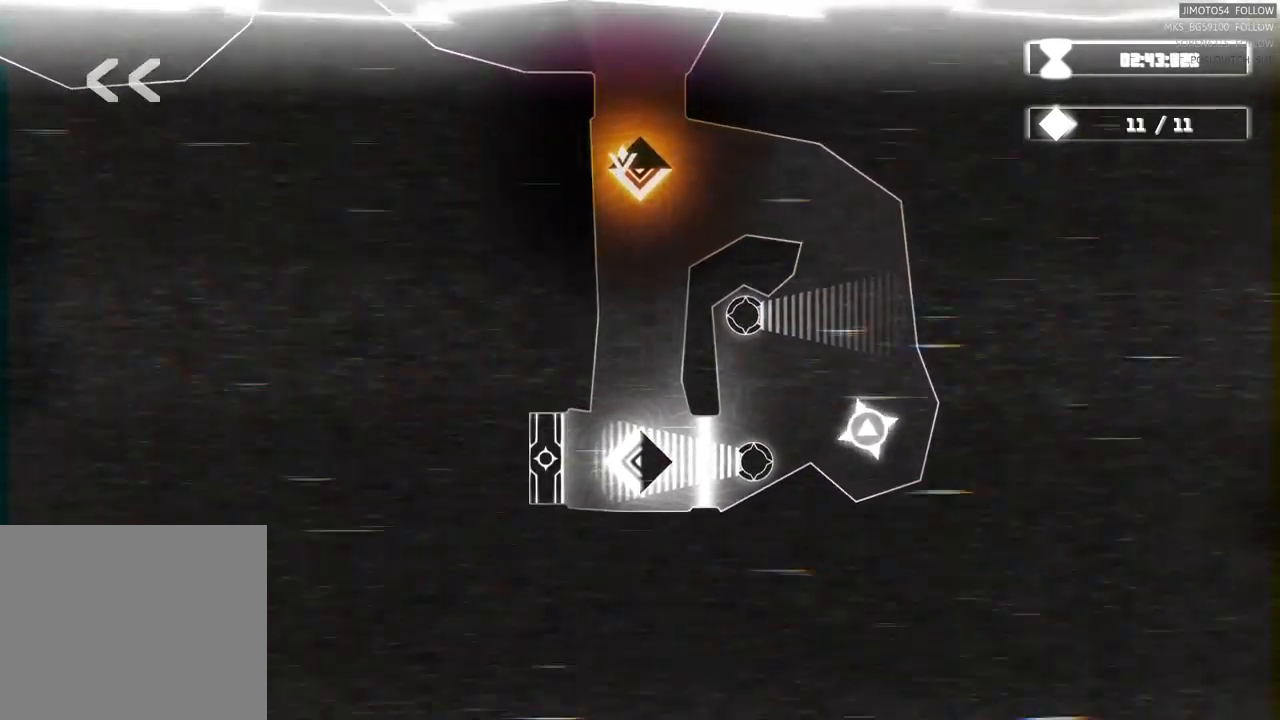
{"buttons": ["L2"], "left_stick": "center", "events": []}
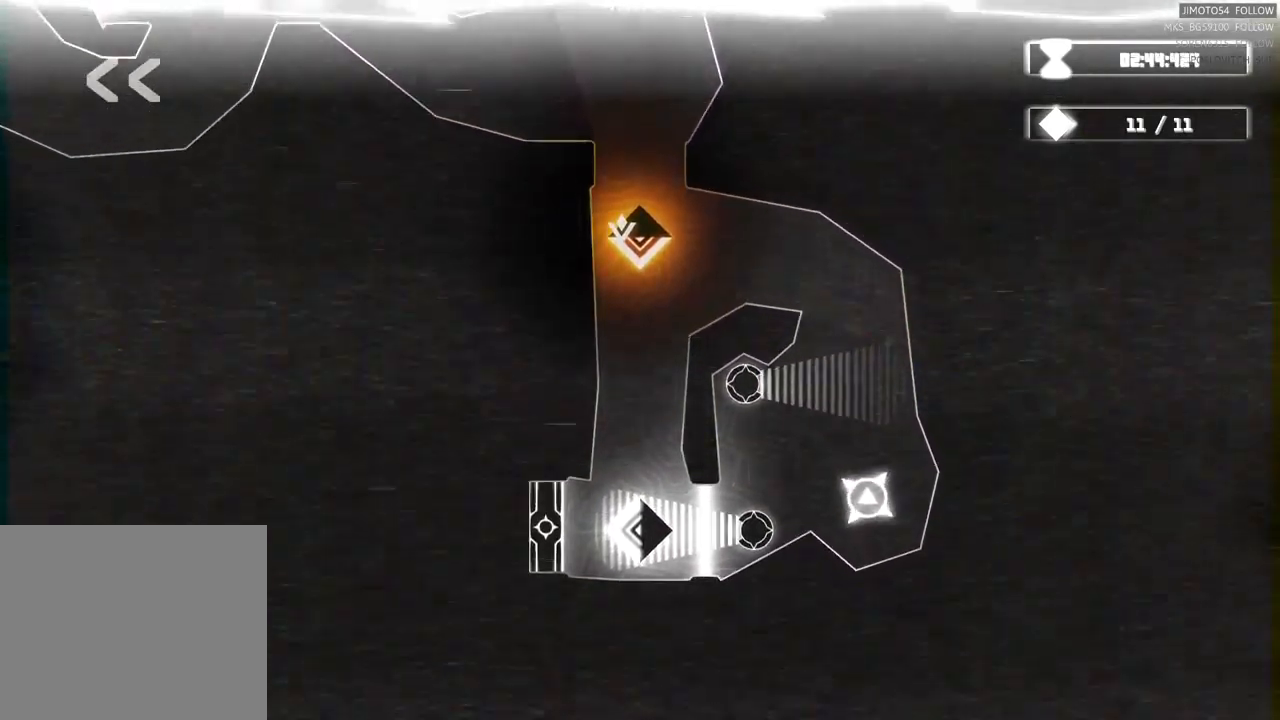
{"buttons": ["L2"], "left_stick": "center", "events": []}
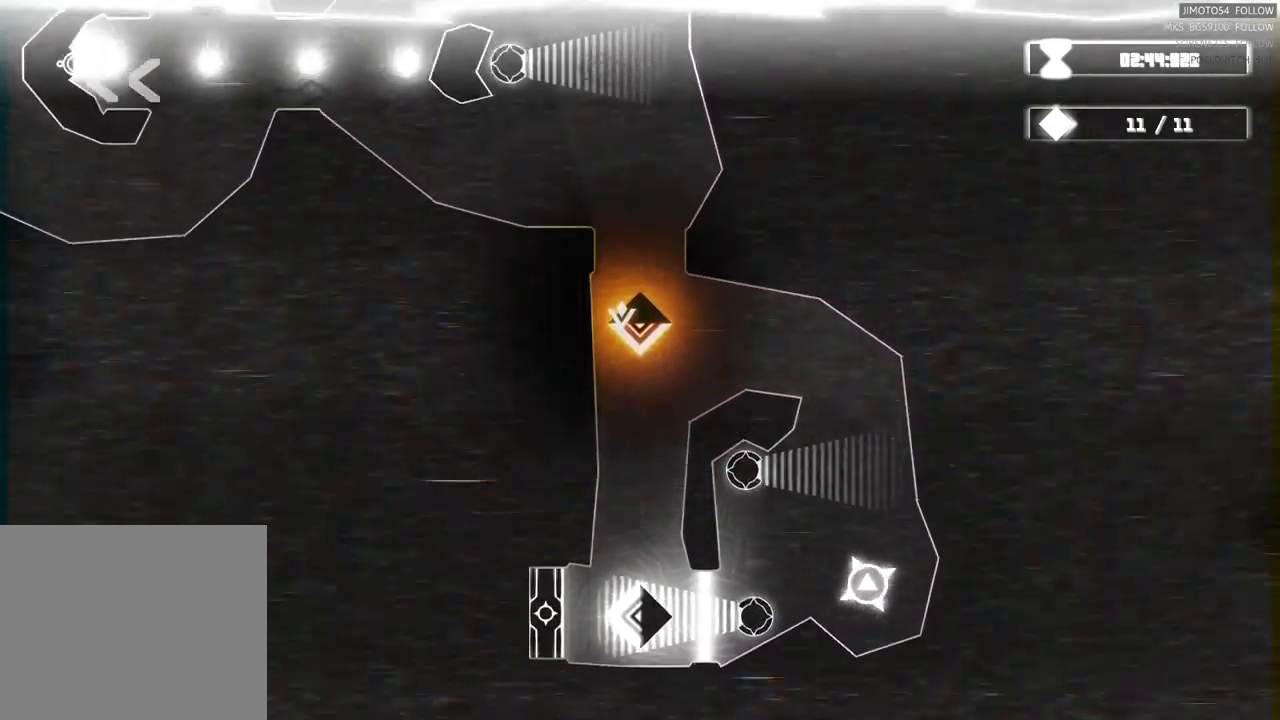
{"buttons": ["L2"], "left_stick": "center", "events": []}
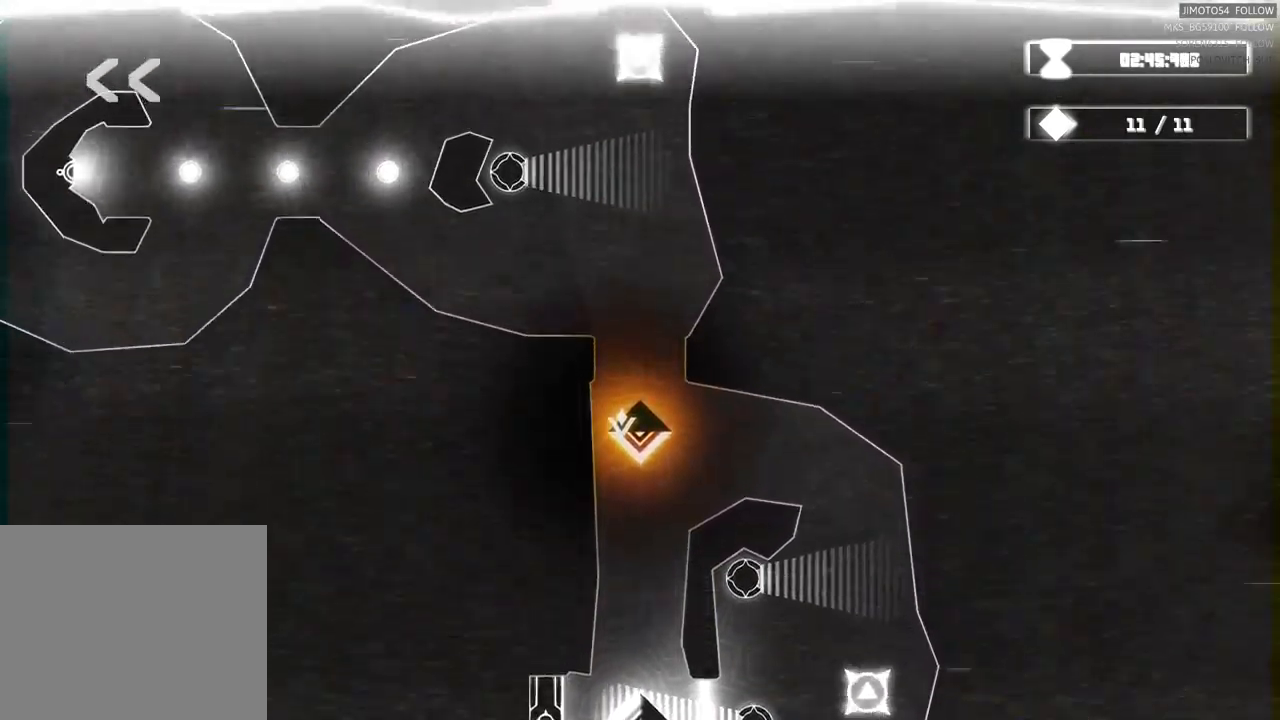
{"buttons": [], "left_stick": "center", "events": [[200, "L2", "up"]]}
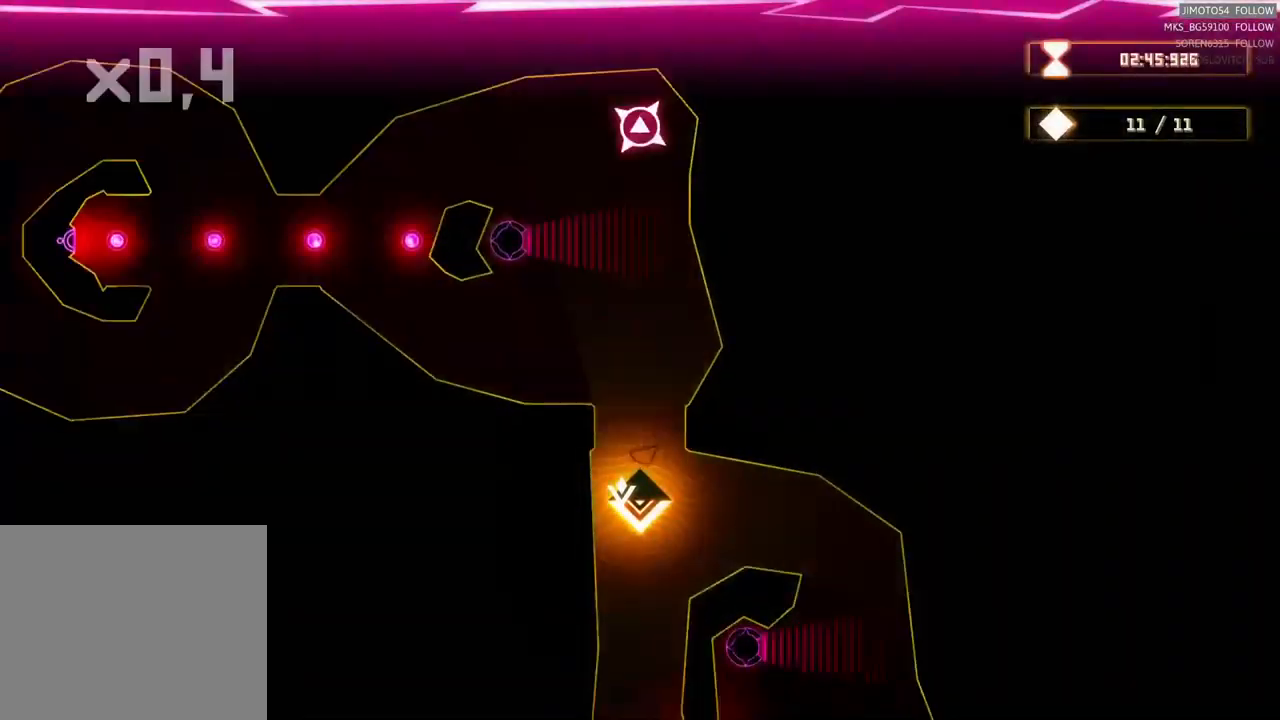
{"buttons": [], "left_stick": "down-right", "events": [[250, "left_stick", "down"], [483, "left_stick", "down-right"]]}
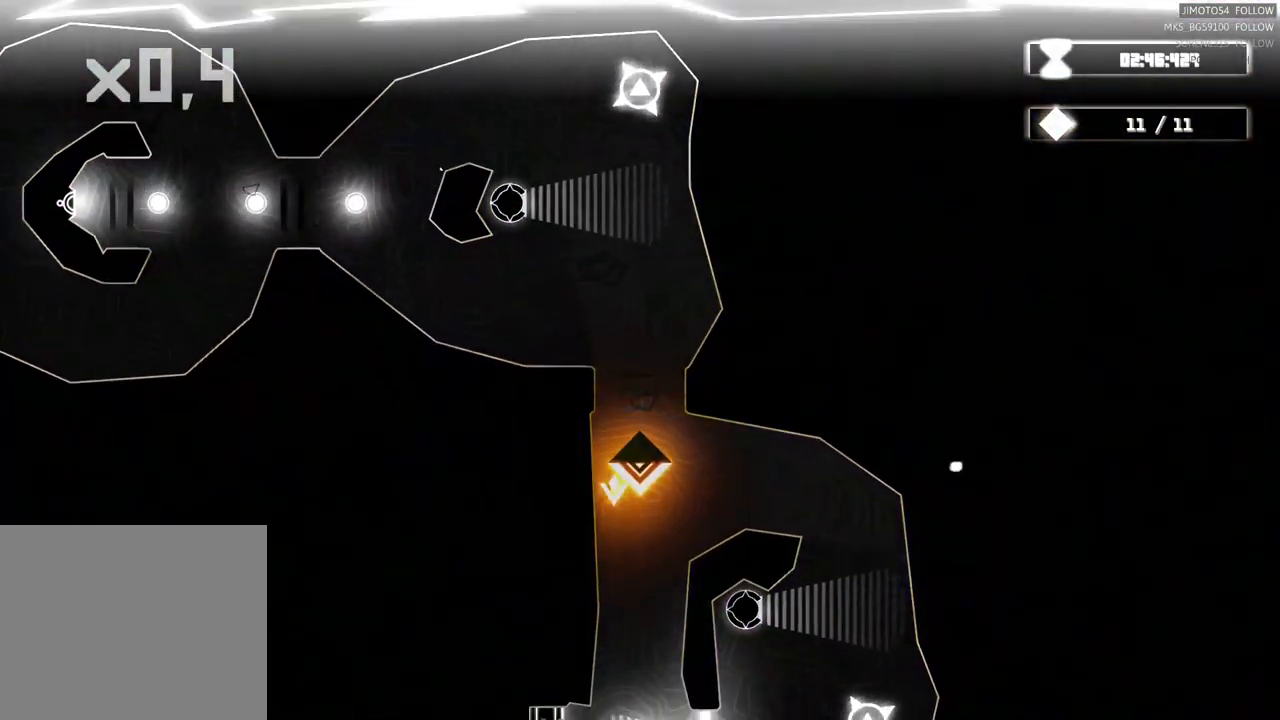
{"buttons": [], "left_stick": "down-left"}
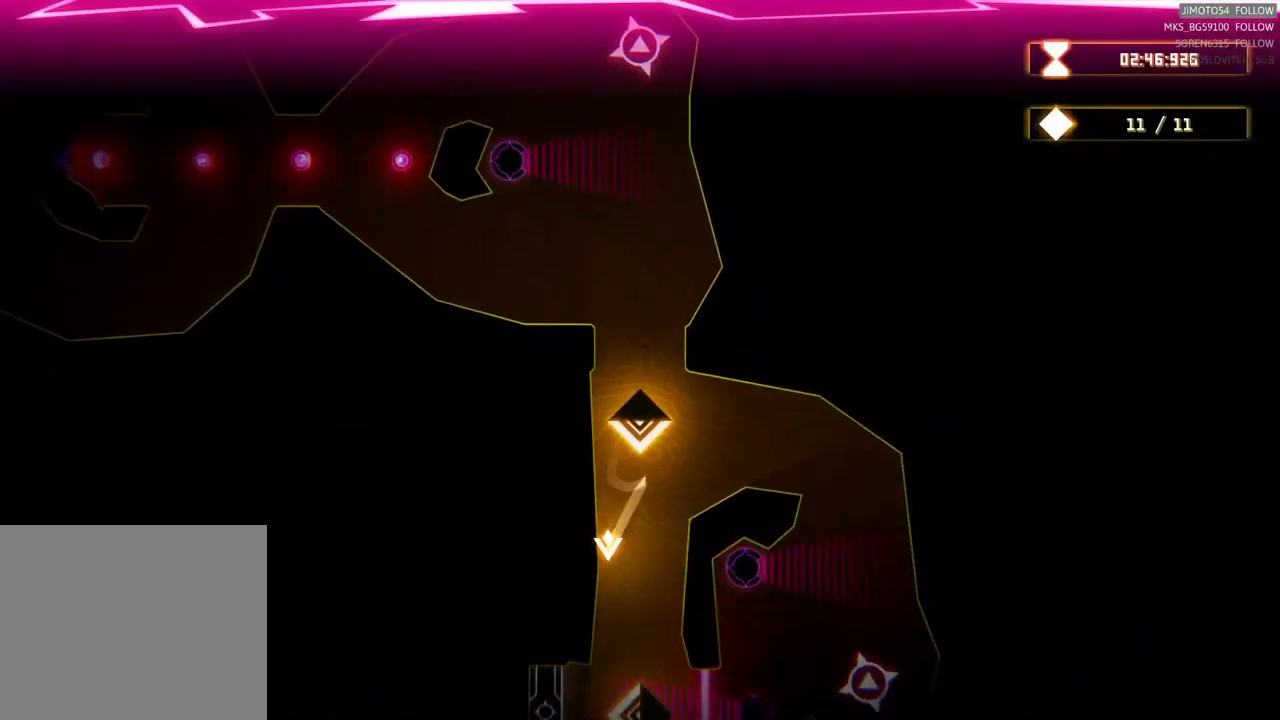
{"buttons": ["L1"], "left_stick": "up", "events": [[100, "left_stick", "down"], [450, "left_stick", "up"], [467, "L1", "down"]]}
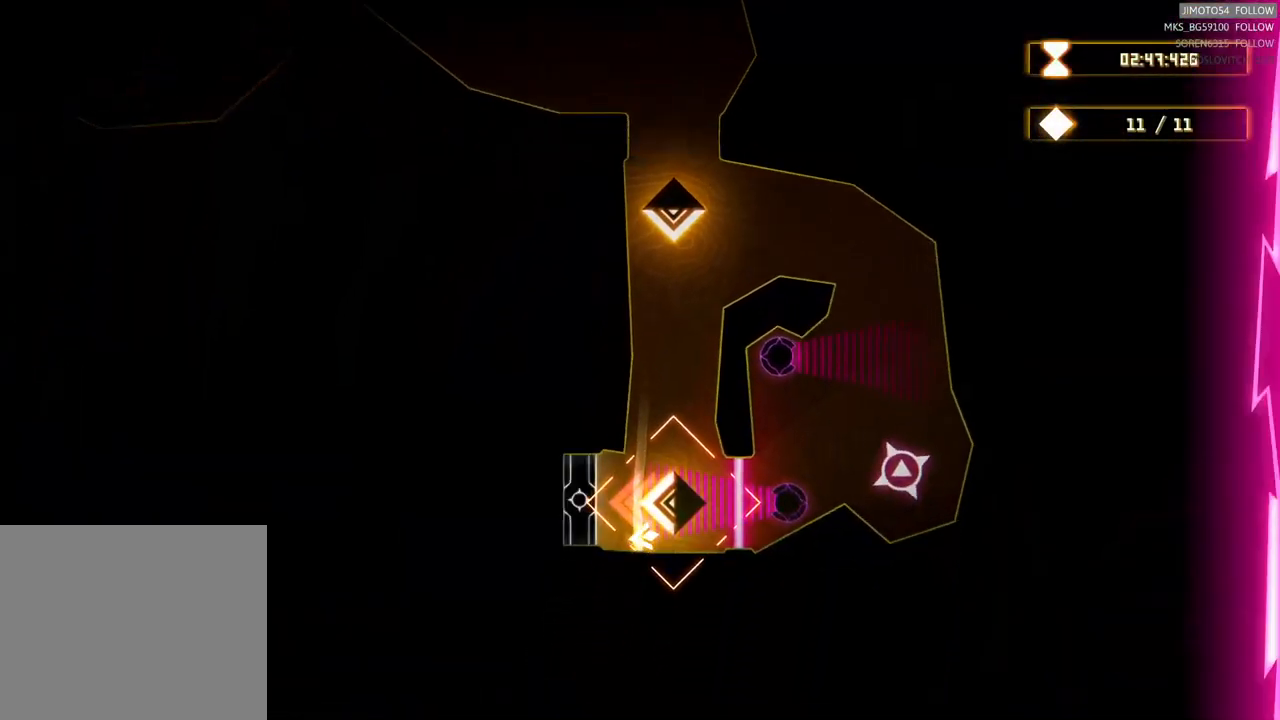
{"buttons": [], "left_stick": "up-right", "events": [[167, "L1", "up"], [367, "left_stick", "up-right"]]}
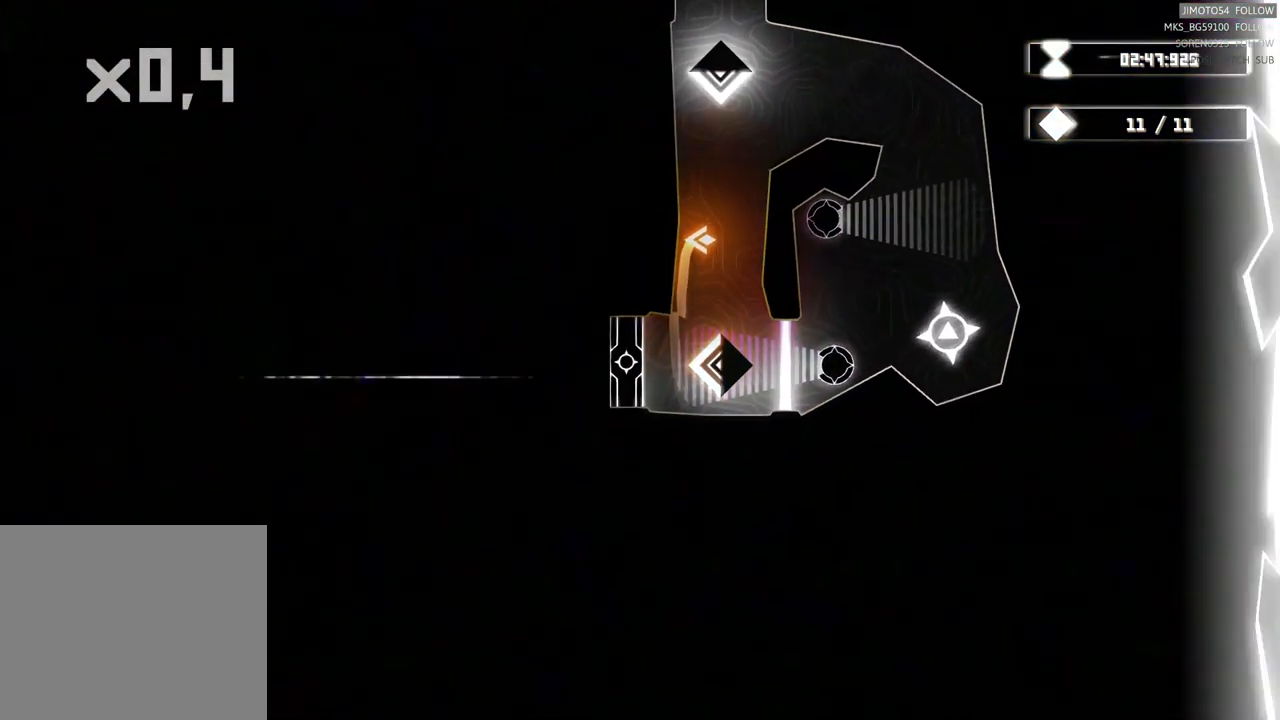
{"buttons": [], "left_stick": "up-right", "events": []}
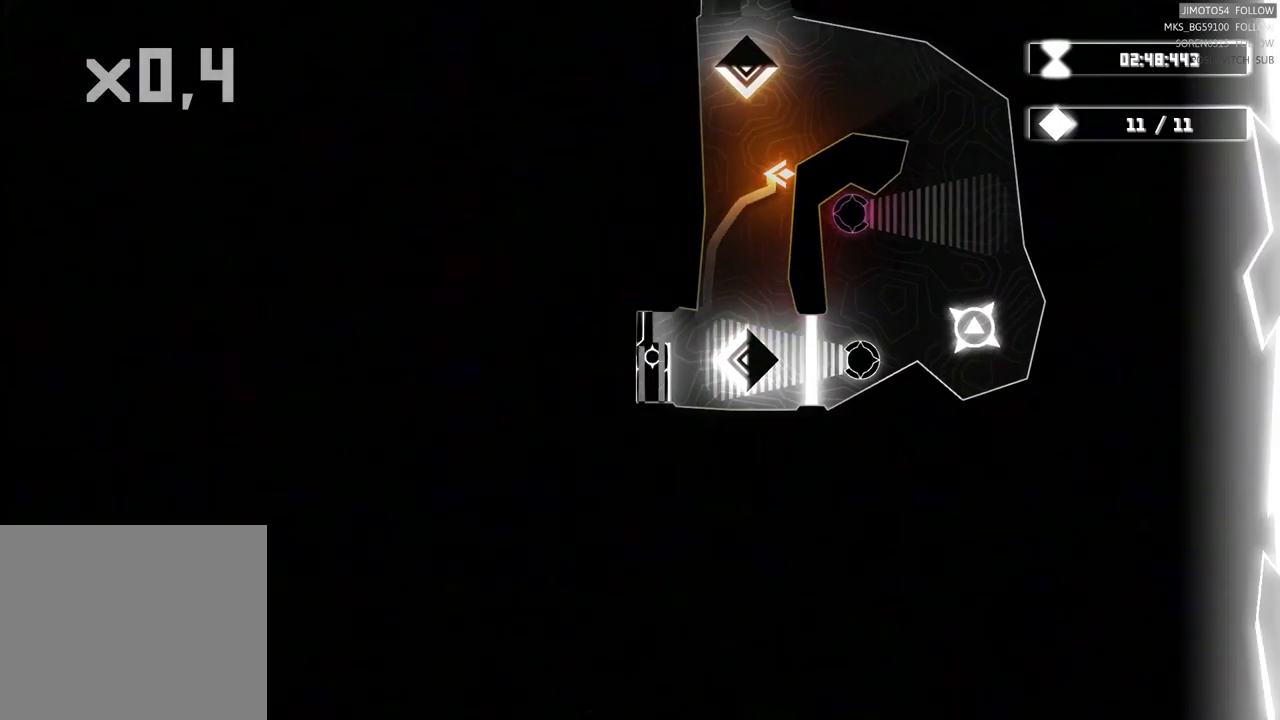
{"buttons": [], "left_stick": "up-right", "events": []}
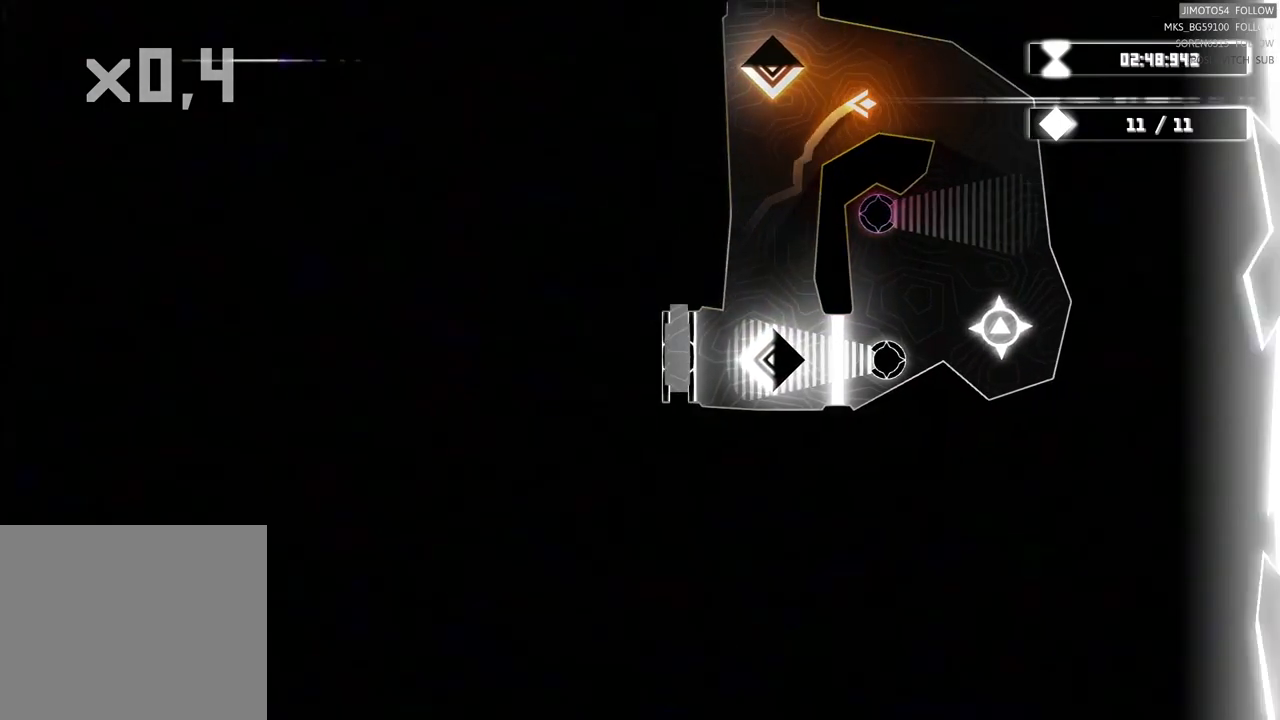
{"buttons": [], "left_stick": "down-right", "events": [[17, "left_stick", "right"], [233, "left_stick", "down-right"]]}